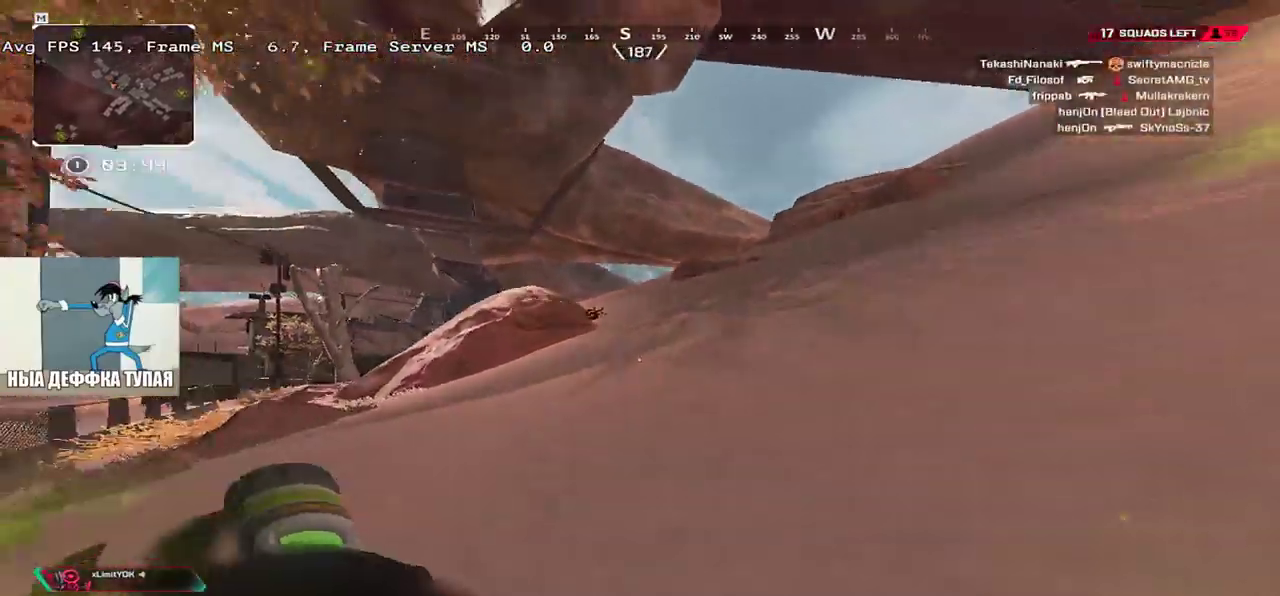
Gameplay with keyboard and mouse; each line is a JSON object with the keys and mouse buttons held at the frame after it. "events" lists presses ("down") and releases ("up") of "1", "2", "3", "4", "5", "a", "alt", "b", "c", "ctrl", "d", "e", "f", "g", "q", "r", "s", "shift", "space", "t", "tab", "v", "w", "x", "z", "mouse_left", "mouse_wheel", "mouse_right", "mouse_mb4" and "mouse_mb5" between this image and that frame as [ms after this image, input, new state], when the widget could be followed in between. "mouse_left", "mouse_wheel", "mouse_right", "mouse_mb4", "mouse_mb5" = the "left", "wheel", "right", "mb4", "mb5" buttons of the "mouse" list. No other keys are recorded. "wheel" means that the mouse wheel is clicked or scrolled. Mouse movement is not recorded.
{"keys": ["w"], "mouse": [], "events": [[150, "mouse_right", "down"], [233, "ctrl", "up"], [233, "mouse_right", "up"], [383, "3", "down"], [383, "shift", "down"], [450, "3", "up"], [467, "shift", "up"]]}
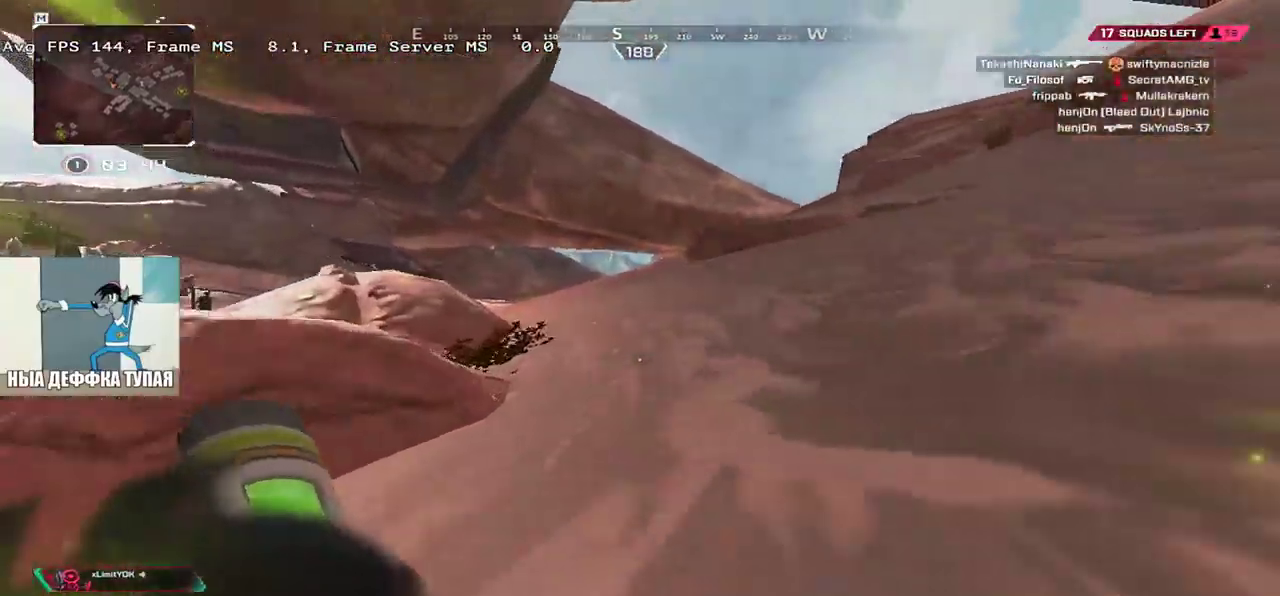
{"keys": ["w"], "mouse": [], "events": []}
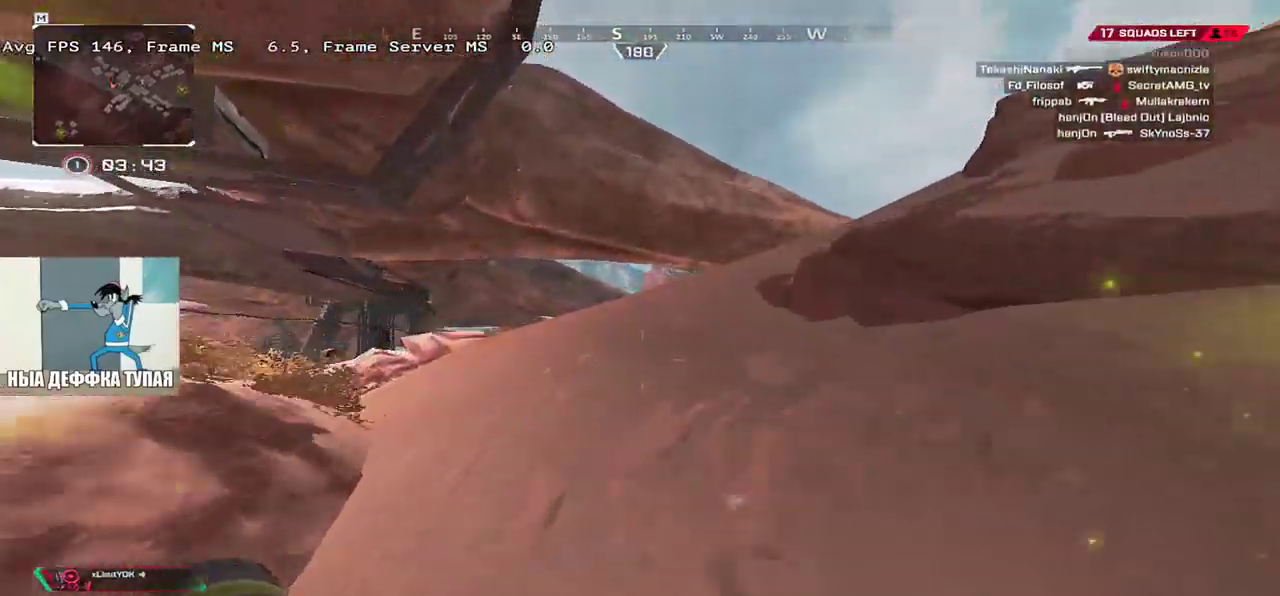
{"keys": ["w"], "mouse": [], "events": []}
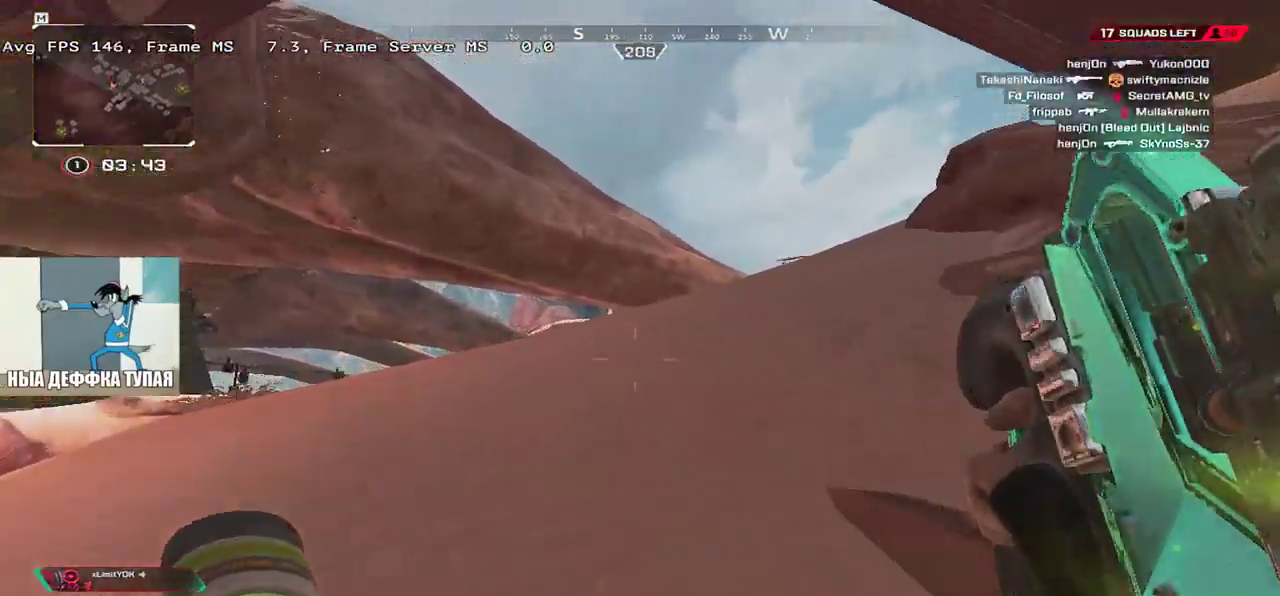
{"keys": ["w"], "mouse": [], "events": [[333, "3", "down"], [400, "3", "up"]]}
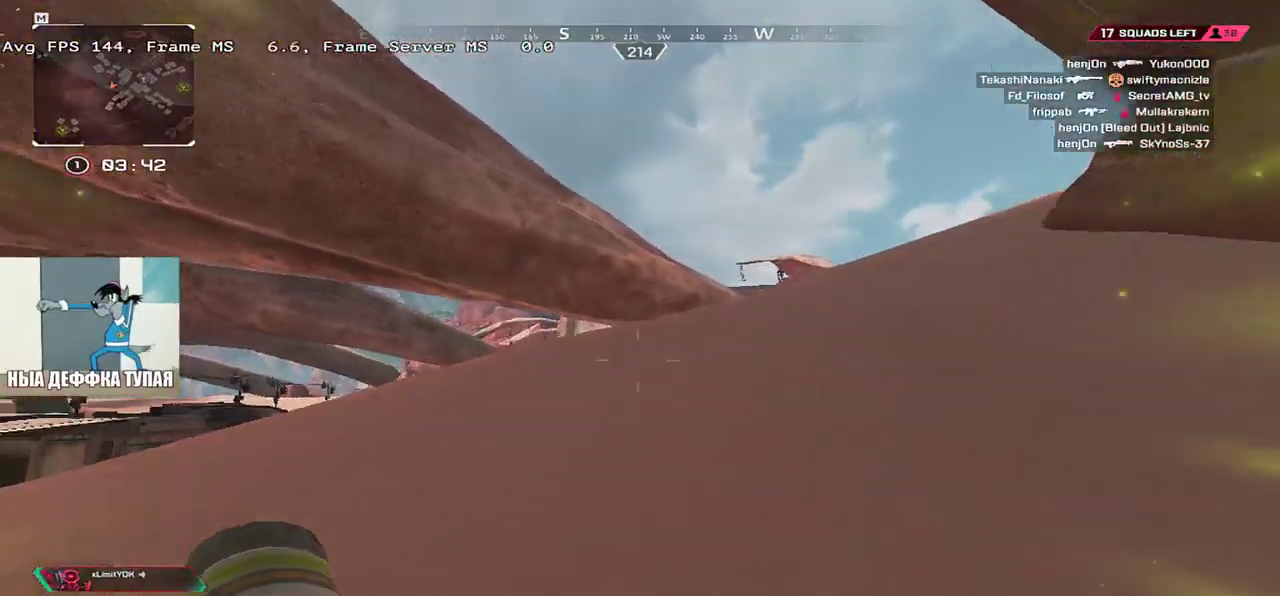
{"keys": ["w"], "mouse": [], "events": []}
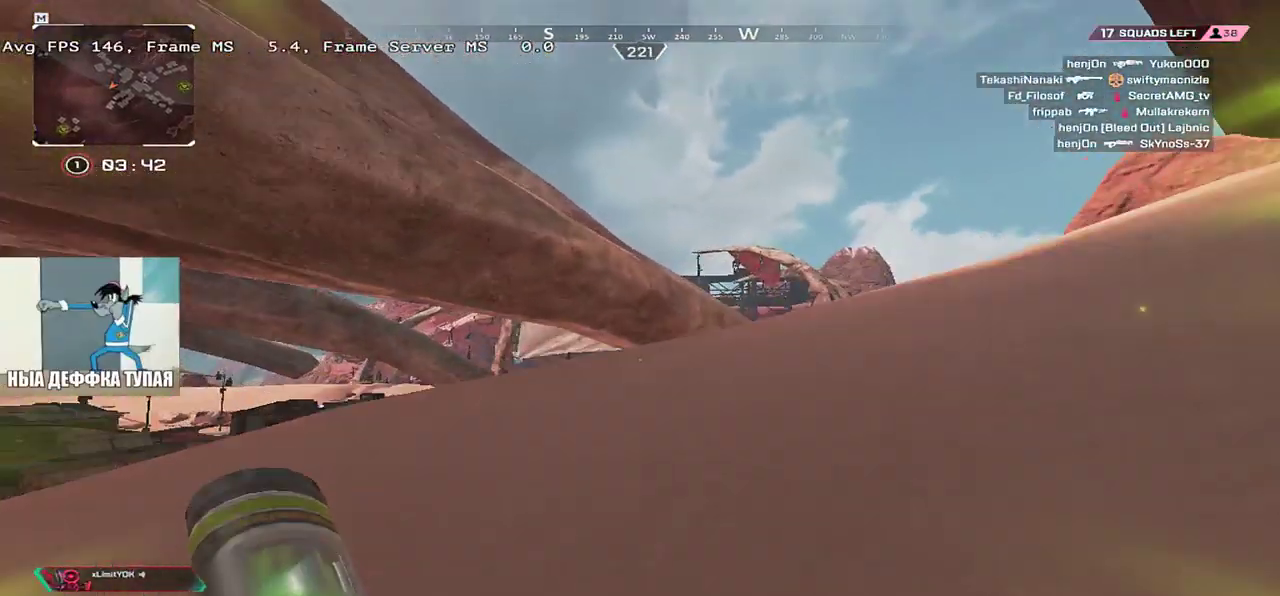
{"keys": ["w"], "mouse": [], "events": []}
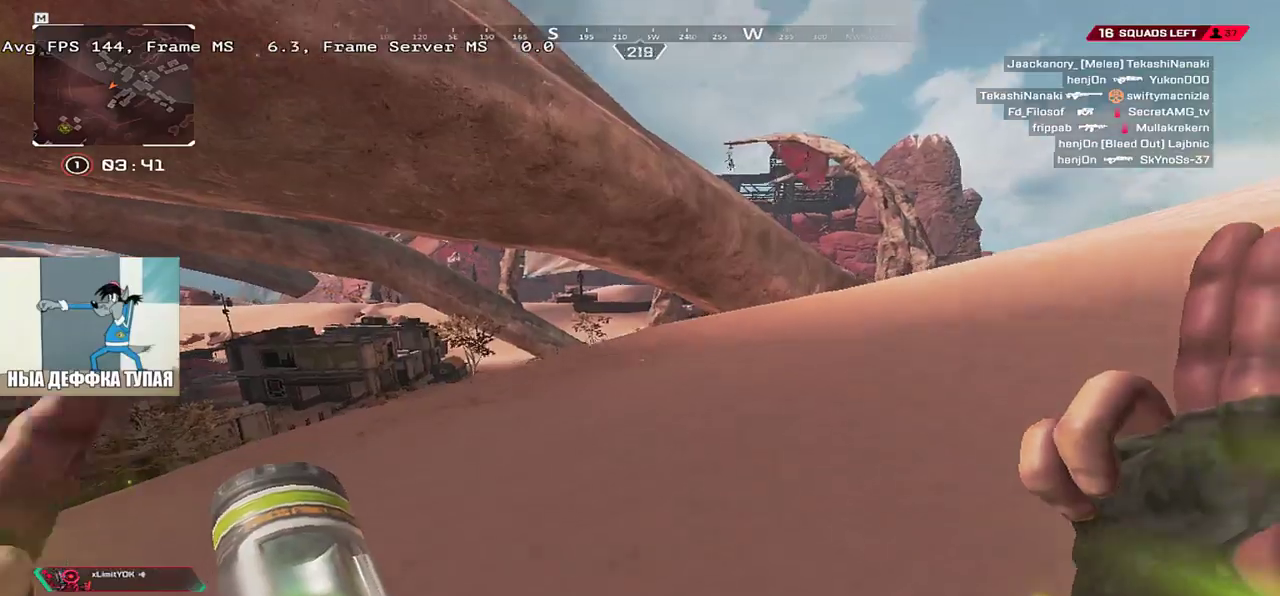
{"keys": ["w"], "mouse": [], "events": []}
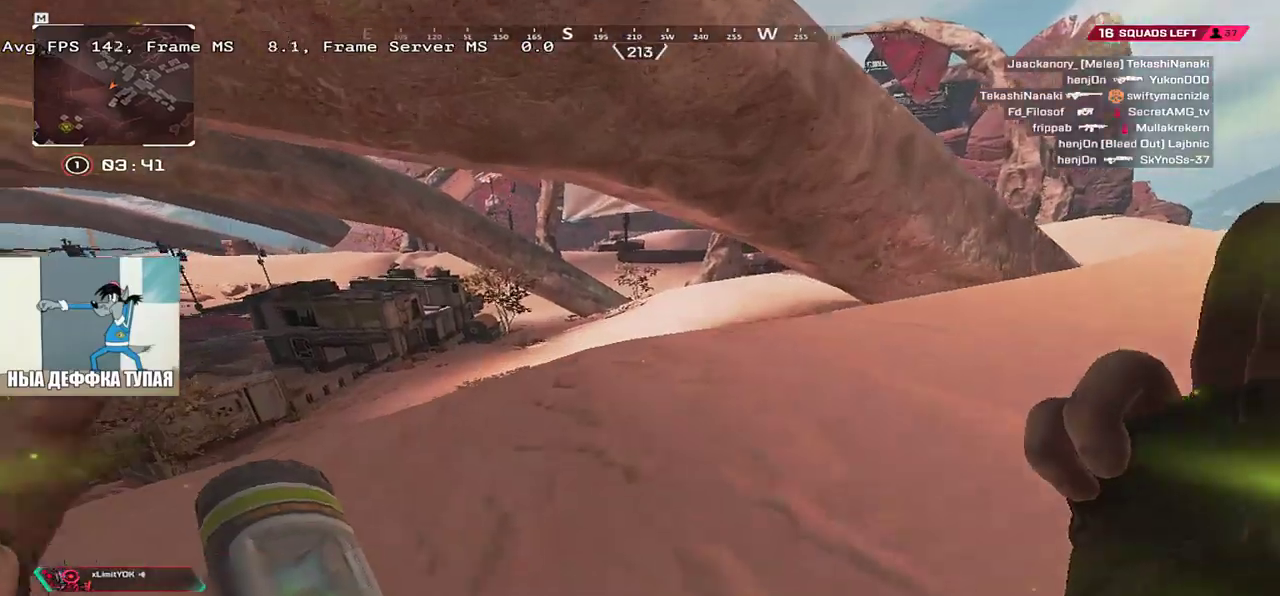
{"keys": ["ctrl", "w"], "mouse": [], "events": [[33, "ctrl", "down"]]}
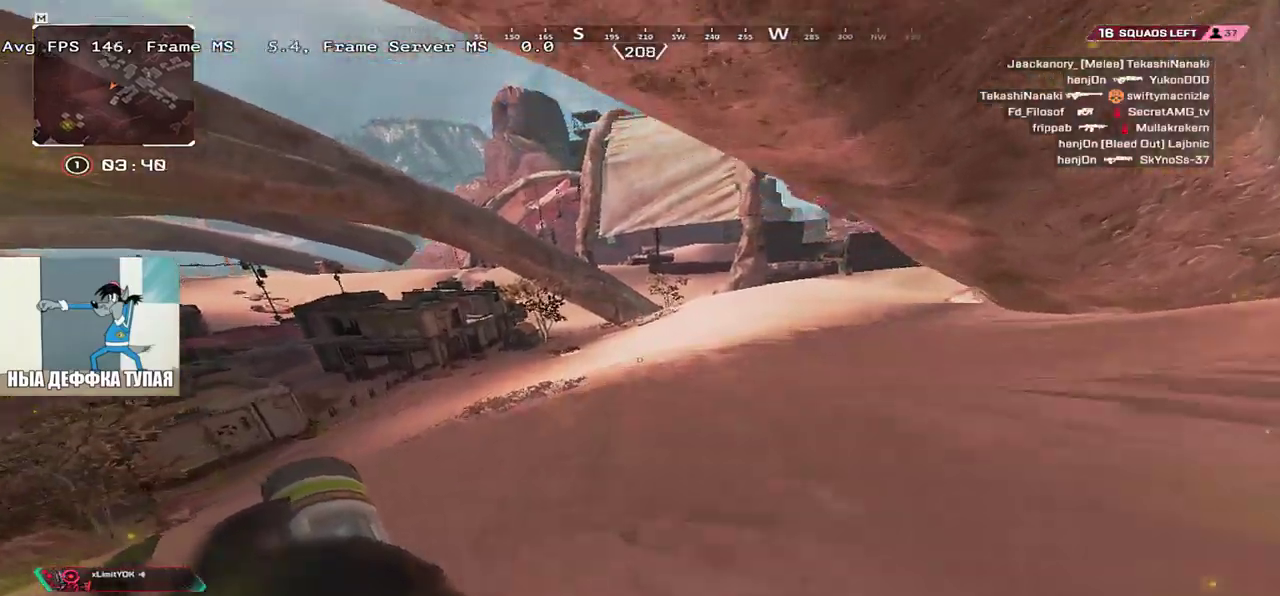
{"keys": ["e"], "mouse": [], "events": [[333, "mouse_right", "down"], [400, "mouse_right", "up"], [433, "e", "down"], [450, "ctrl", "up"], [467, "w", "up"]]}
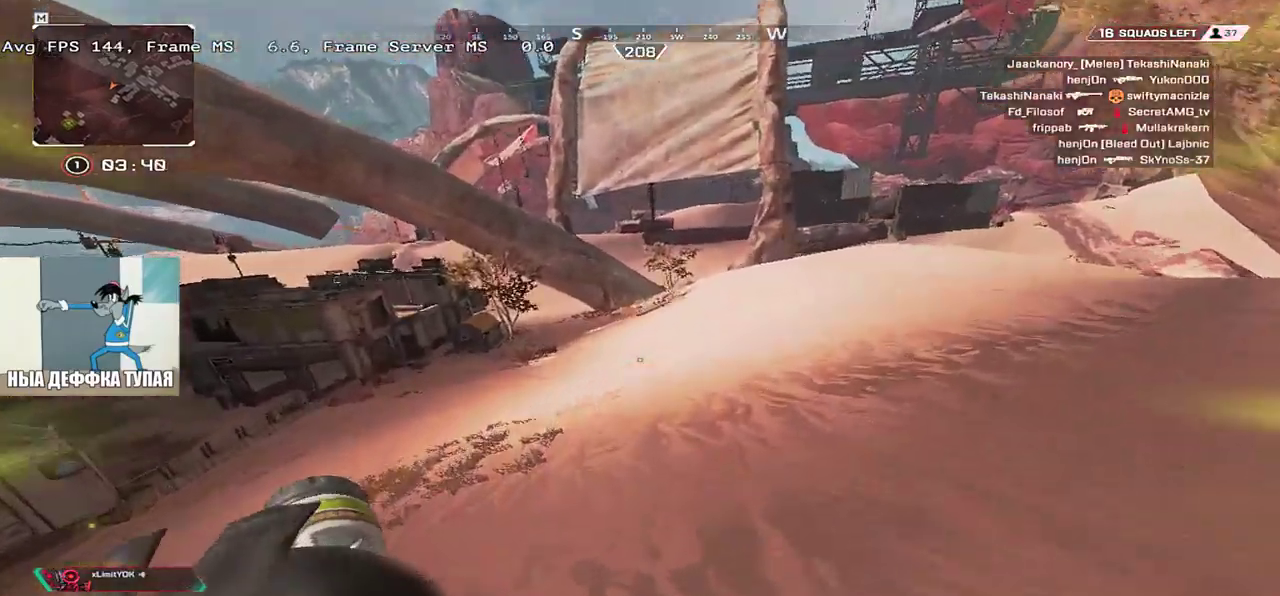
{"keys": ["w"], "mouse": [], "events": [[233, "w", "down"], [267, "e", "up"], [350, "q", "down"], [467, "q", "up"]]}
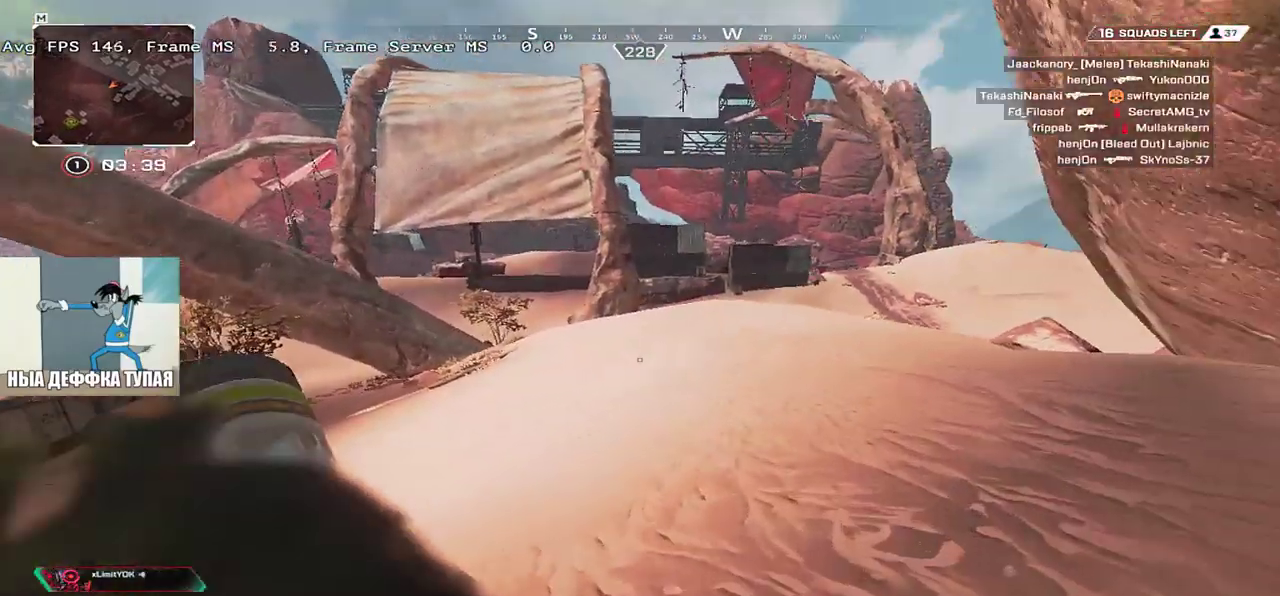
{"keys": ["w"], "mouse": [], "events": []}
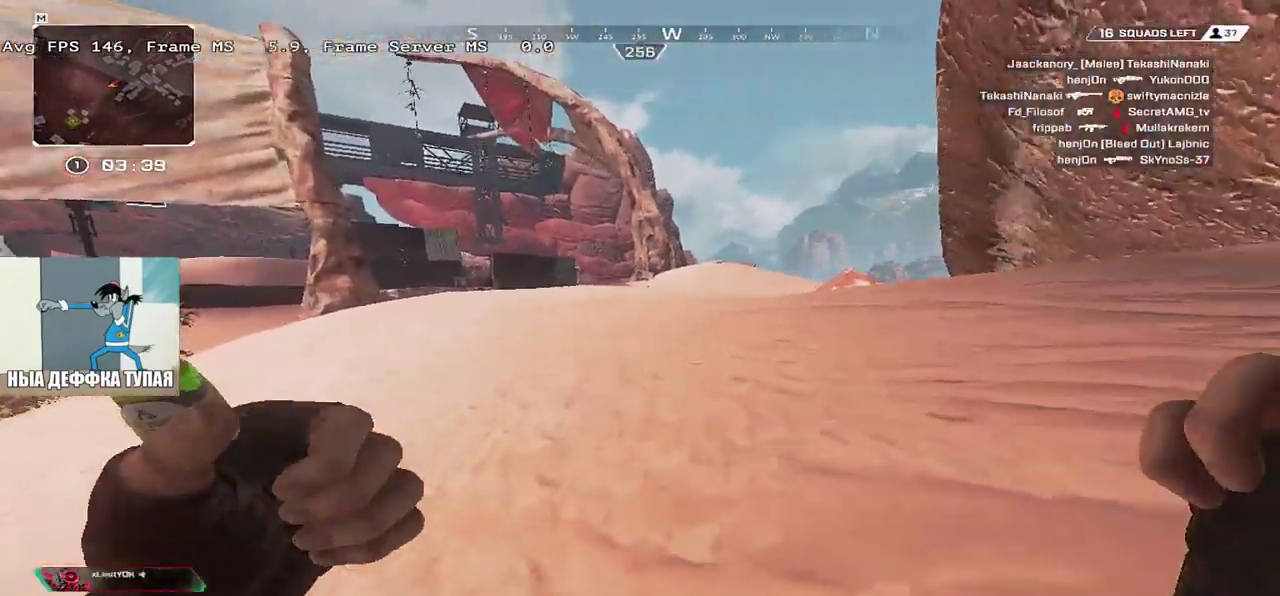
{"keys": ["w"], "mouse": []}
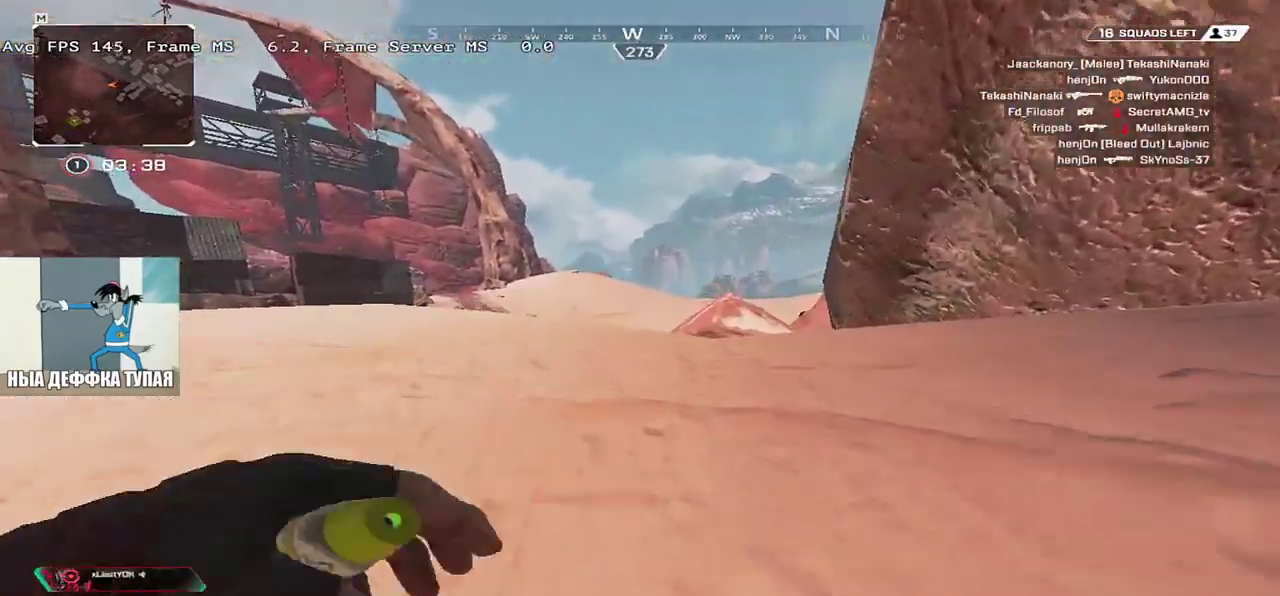
{"keys": ["w"], "mouse": [], "events": []}
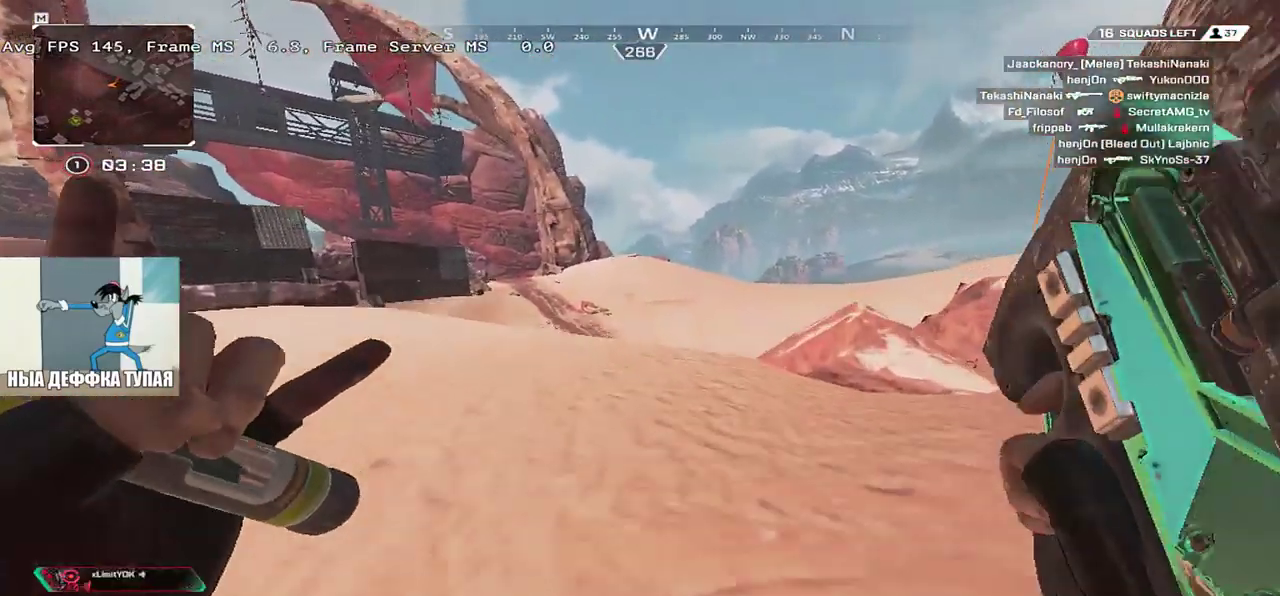
{"keys": ["w"], "mouse": [], "events": []}
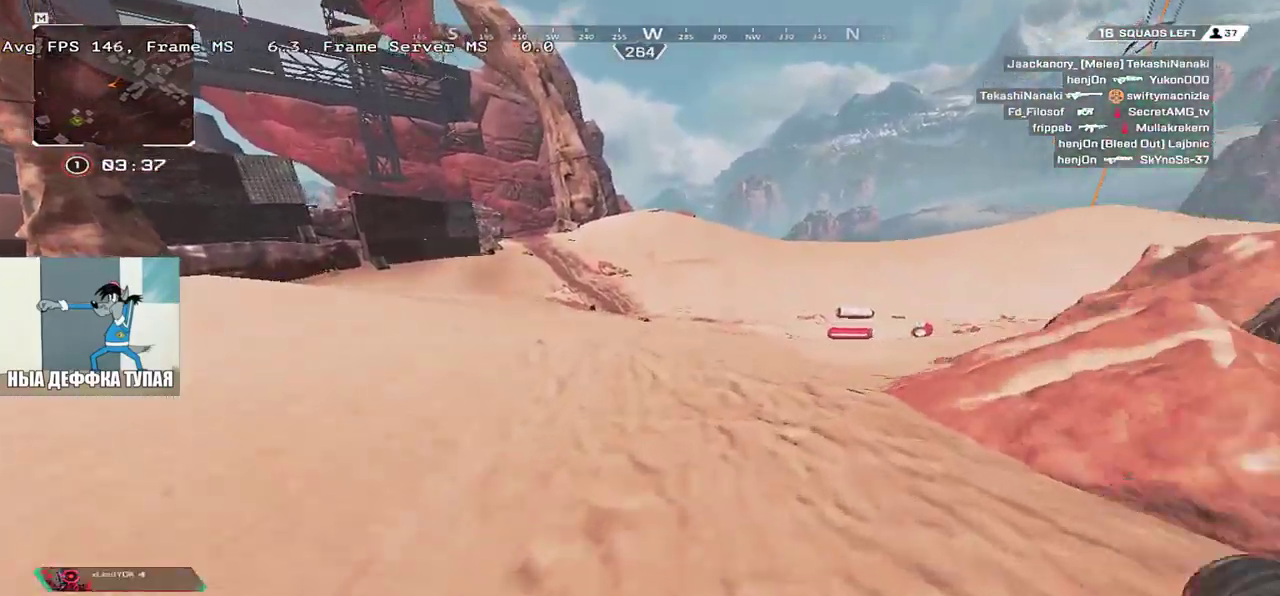
{"keys": ["w"], "mouse": [], "events": []}
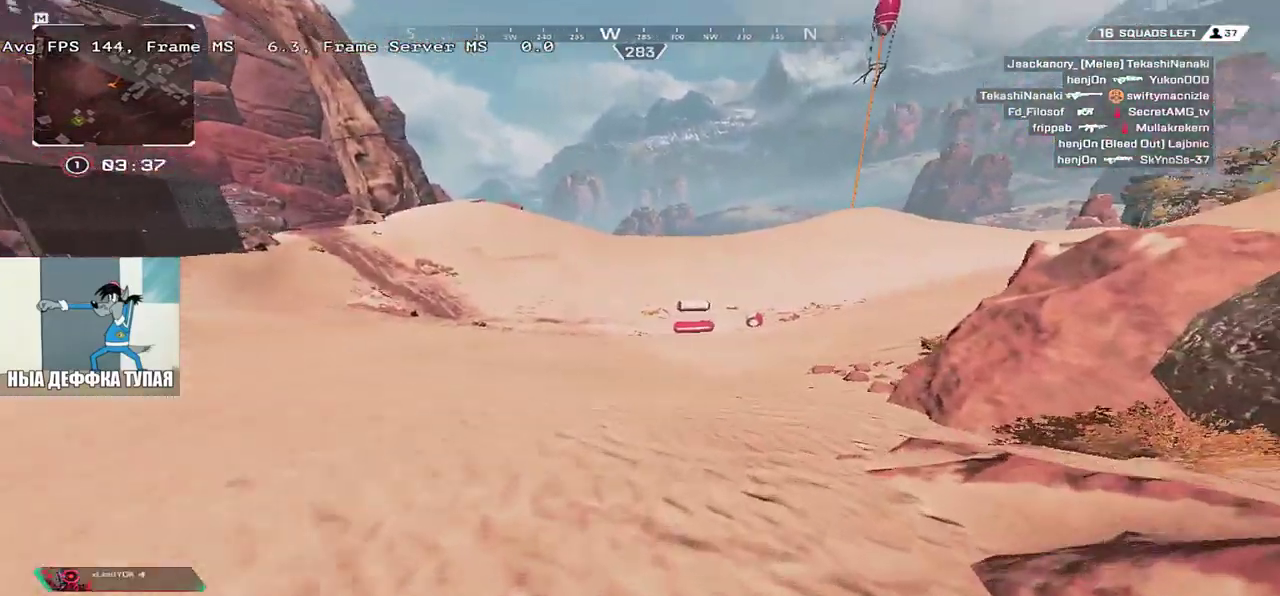
{"keys": ["w"], "mouse": [], "events": []}
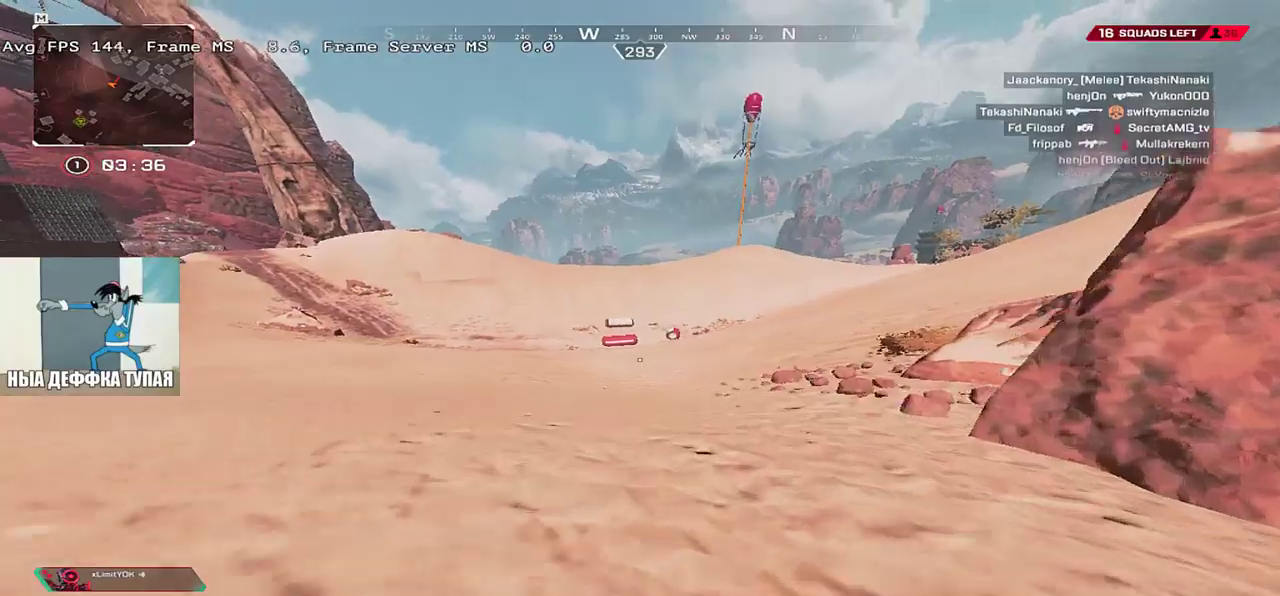
{"keys": ["w"], "mouse": [], "events": [[33, "mouse_right", "down"], [133, "mouse_right", "up"]]}
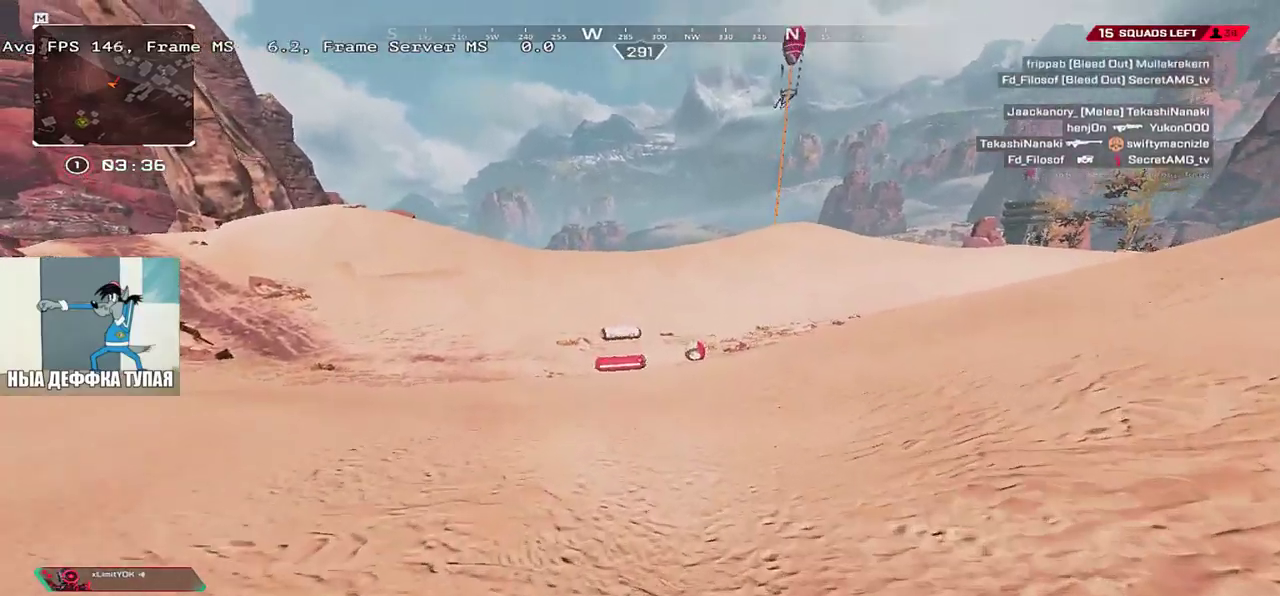
{"keys": ["w"], "mouse": [], "events": [[133, "e", "down"], [233, "e", "up"]]}
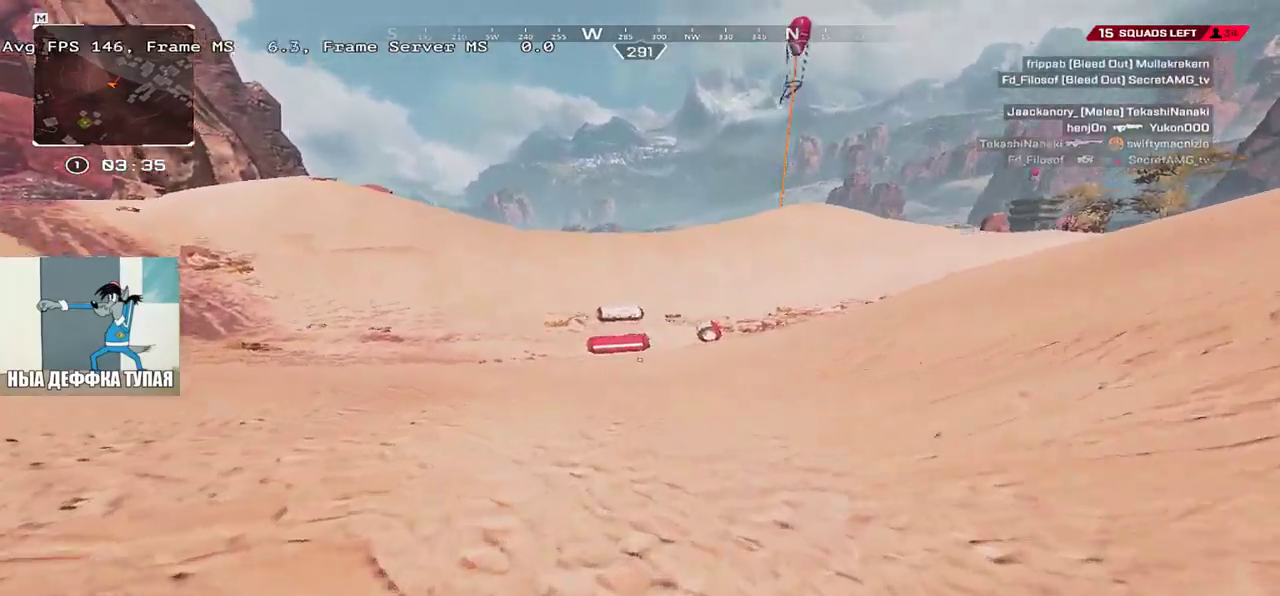
{"keys": ["w"], "mouse": [], "events": []}
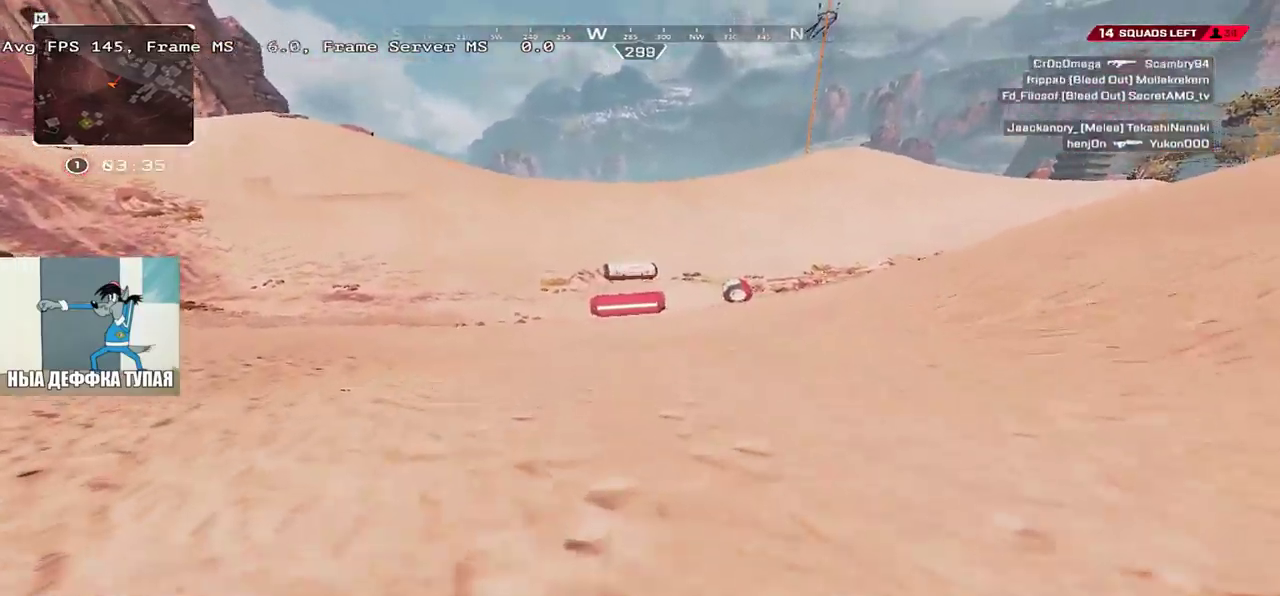
{"keys": ["w"], "mouse": [], "events": []}
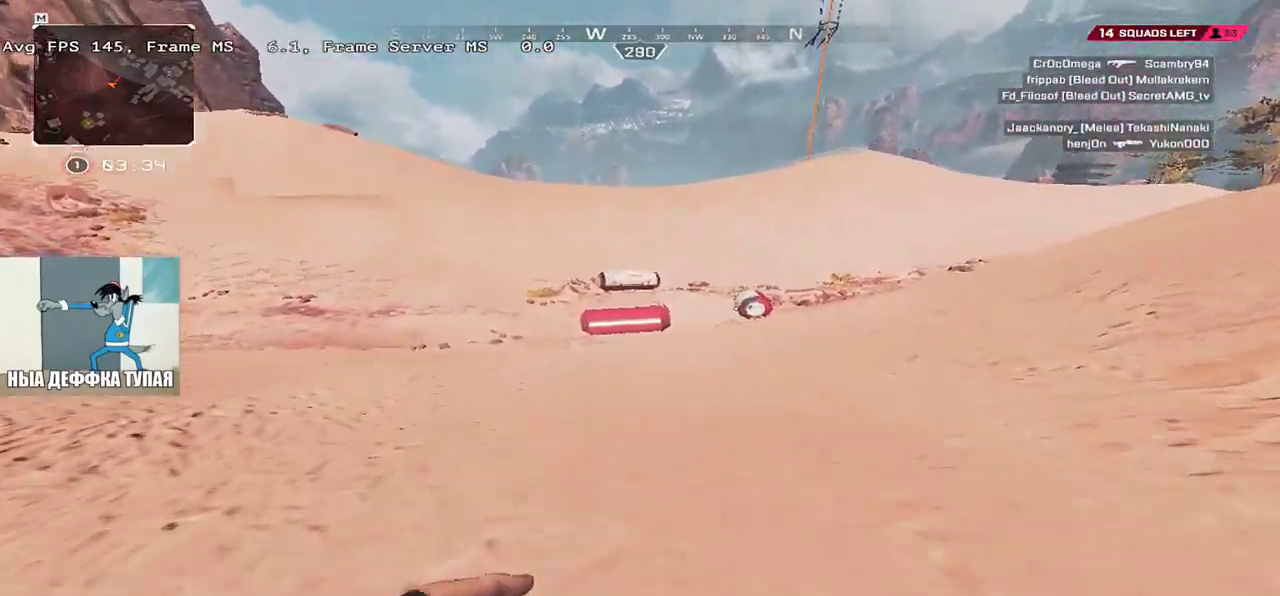
{"keys": ["w"], "mouse": [], "events": []}
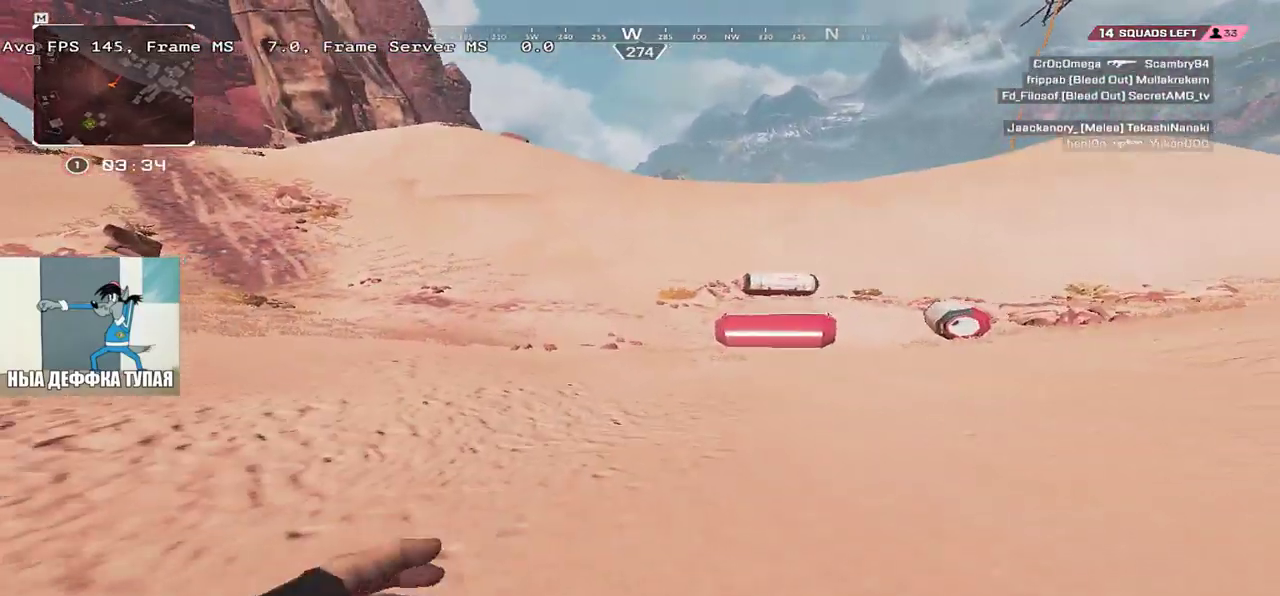
{"keys": ["w"], "mouse": [], "events": [[33, "ctrl", "down"], [50, "ctrl", "up"]]}